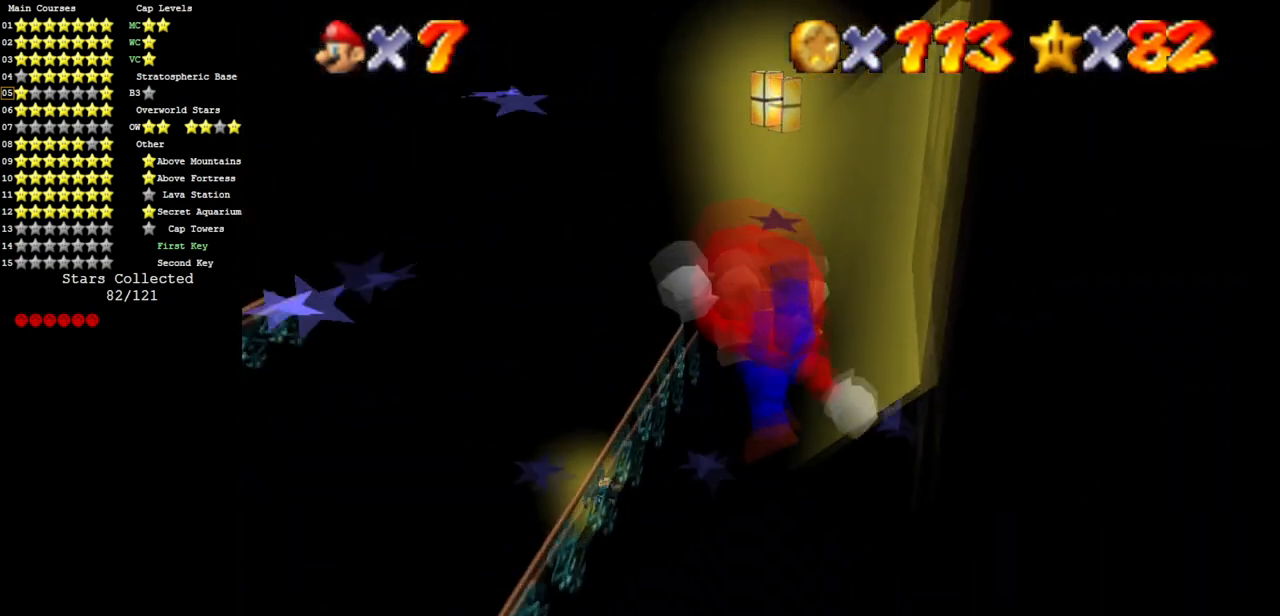
Gameplay with a controller (Nintendo layout); each line is a JSON object with the inputs held at the frame after it. "events" lists button and stick changes between this image and that frame as [ms after this image, input, new state], when the widget could be followed in between. Not read: L3 R3 other_buttons.
{"buttons": [], "left_stick": "up", "events": [[217, "left_stick", "up"]]}
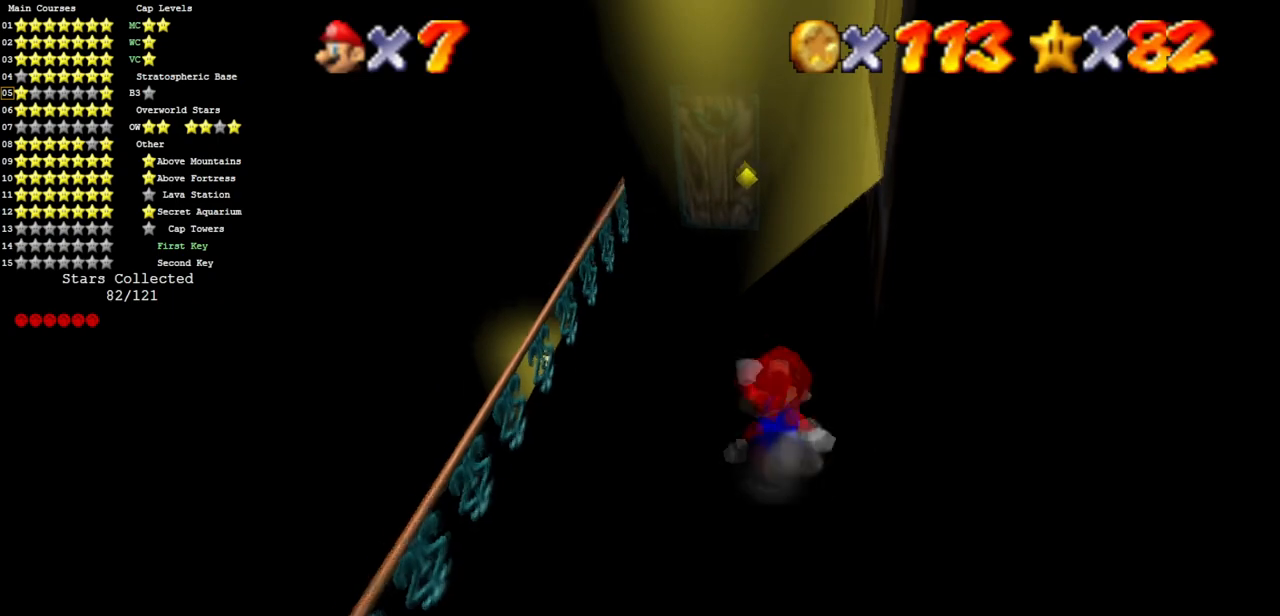
{"buttons": [], "left_stick": "up-left", "events": [[183, "left_stick", "up-left"], [317, "Z", "down"], [383, "A", "down"], [484, "Z", "up"], [500, "A", "up"]]}
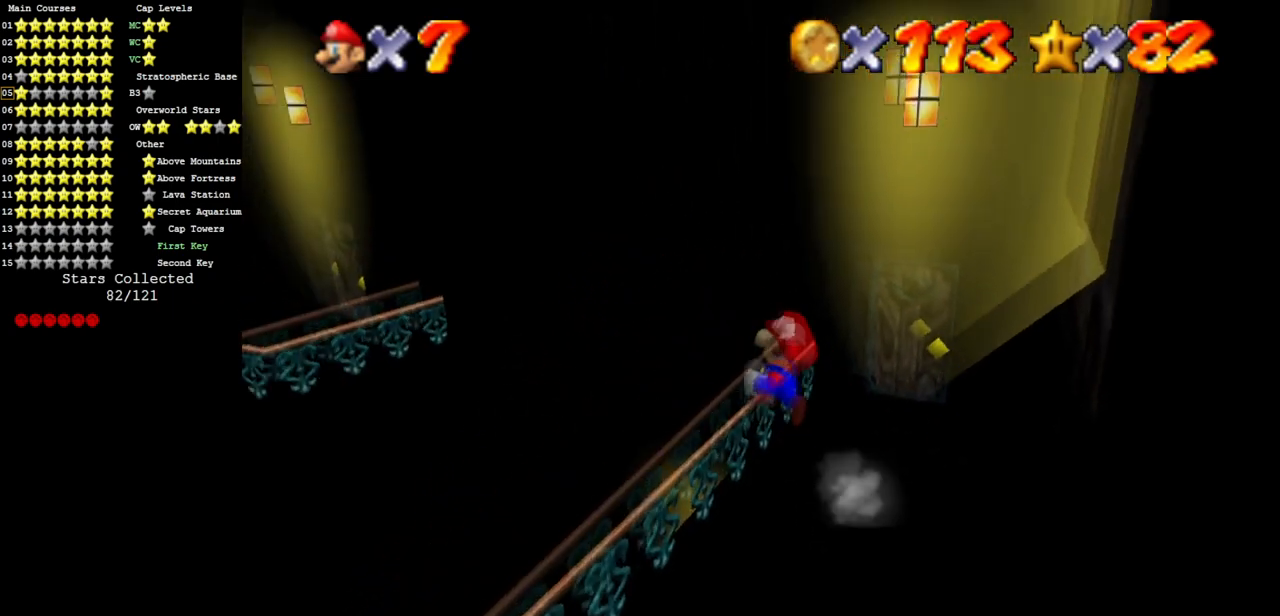
{"buttons": [], "left_stick": "up-left", "events": []}
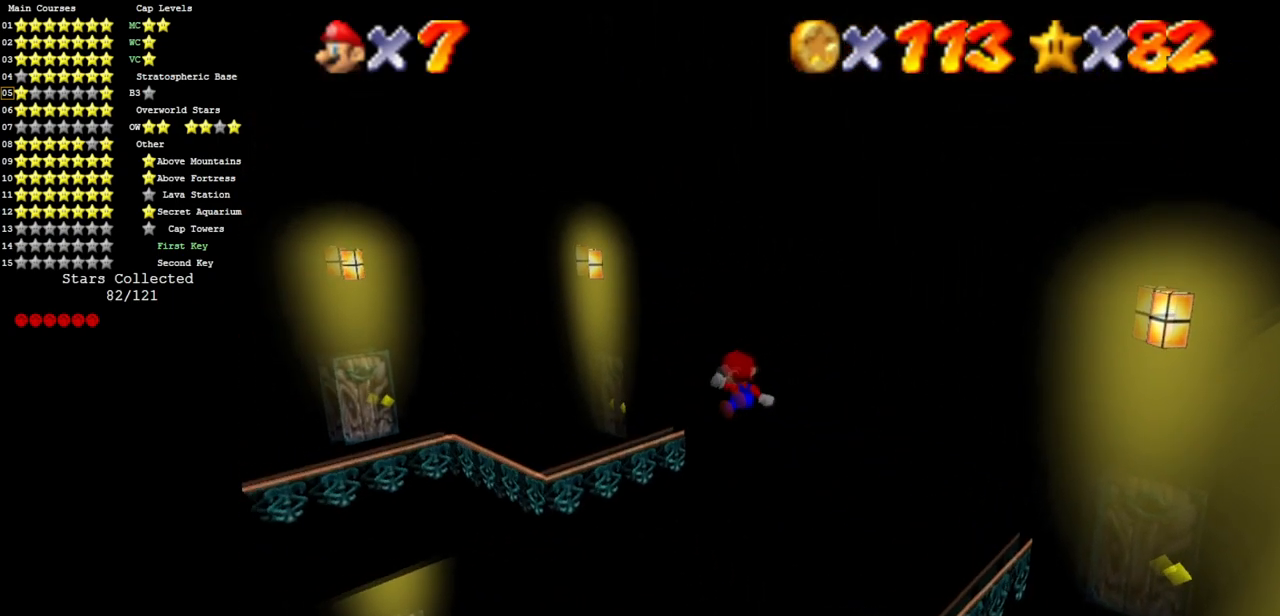
{"buttons": [], "left_stick": "center", "events": [[217, "left_stick", "right"], [417, "left_stick", "center"]]}
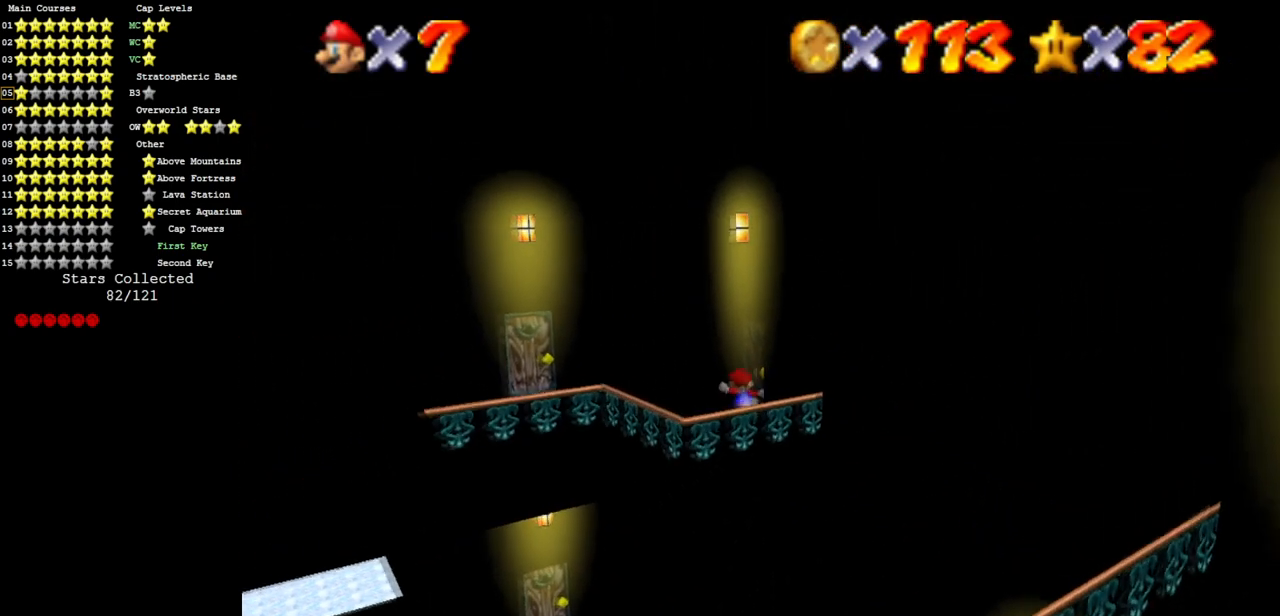
{"buttons": [], "left_stick": "center", "events": []}